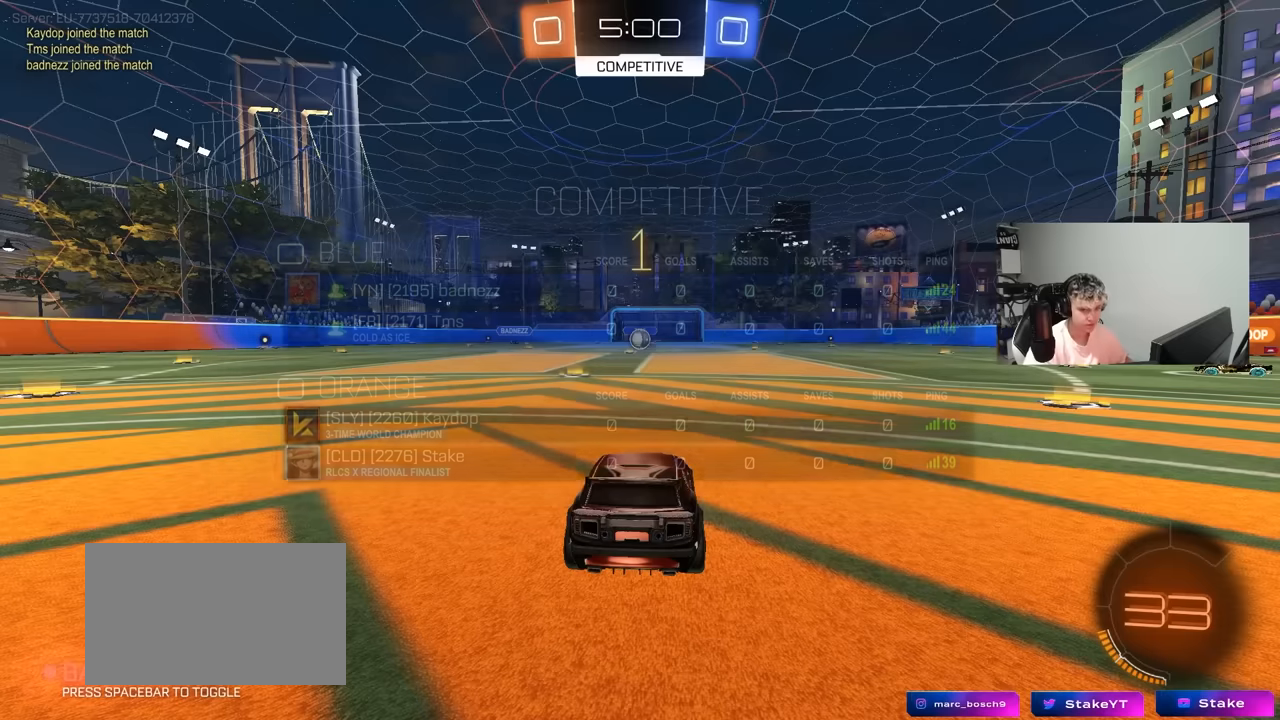
Gameplay with keyboard and mouse; each line is a JSON object with the keys and mouse buttons held at the frame after it. "events" lists presses ("down") and releases ("up") of "1", "2", "3", "4", "5", "a", "alt", "c", "caps_lock", "ctrl", "d", "e", "f", "g", "q", "r", "s", "shift", "space", "t", "tab", "v", "w", "x", "z", "mouse_left", "mouse_wheel" and "mouse_right" between this image and that frame as [ms after this image, input, new state], when the widget could be followed in between. "mouse_left", "mouse_wheel", "mouse_right" = the "left", "wheel", "right" buttons of the "mouse" list. No other keys are recorded. "wheel" means that the mouse wheel is clicked or scrolled. "mouse_move" is the direction in which the mouse moves at that frame (one of eight, or "still"), when it could be read.
{"keys": ["w"], "mouse": ["left"], "mouse_move": "still", "events": [[150, "mouse_left", "down"]]}
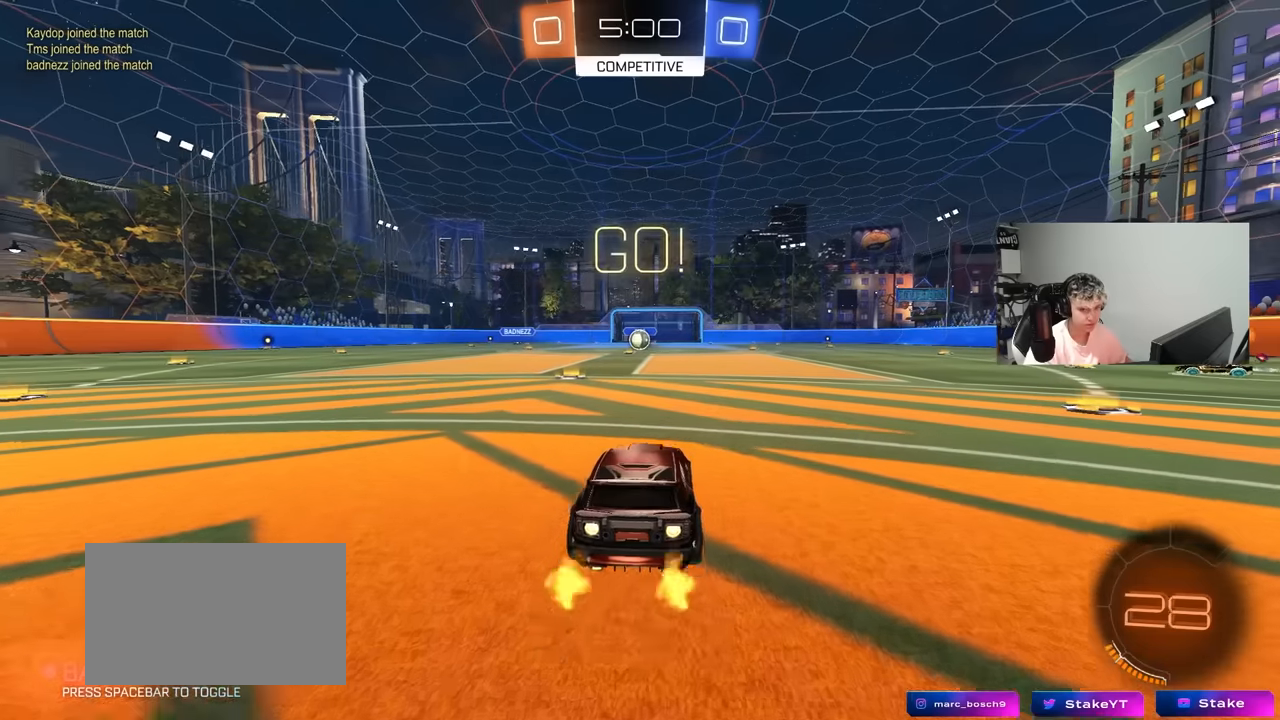
{"keys": ["a", "s", "shift"], "mouse": [], "mouse_move": "up-right", "events": [[66, "d", "down"], [116, "mouse_right", "down"], [166, "a", "down"], [166, "d", "up"], [166, "shift", "down"], [200, "mouse_right", "up"], [250, "mouse_right", "down"], [250, "s", "down"], [250, "w", "up"], [300, "mouse_left", "up"], [350, "mouse_right", "up"]]}
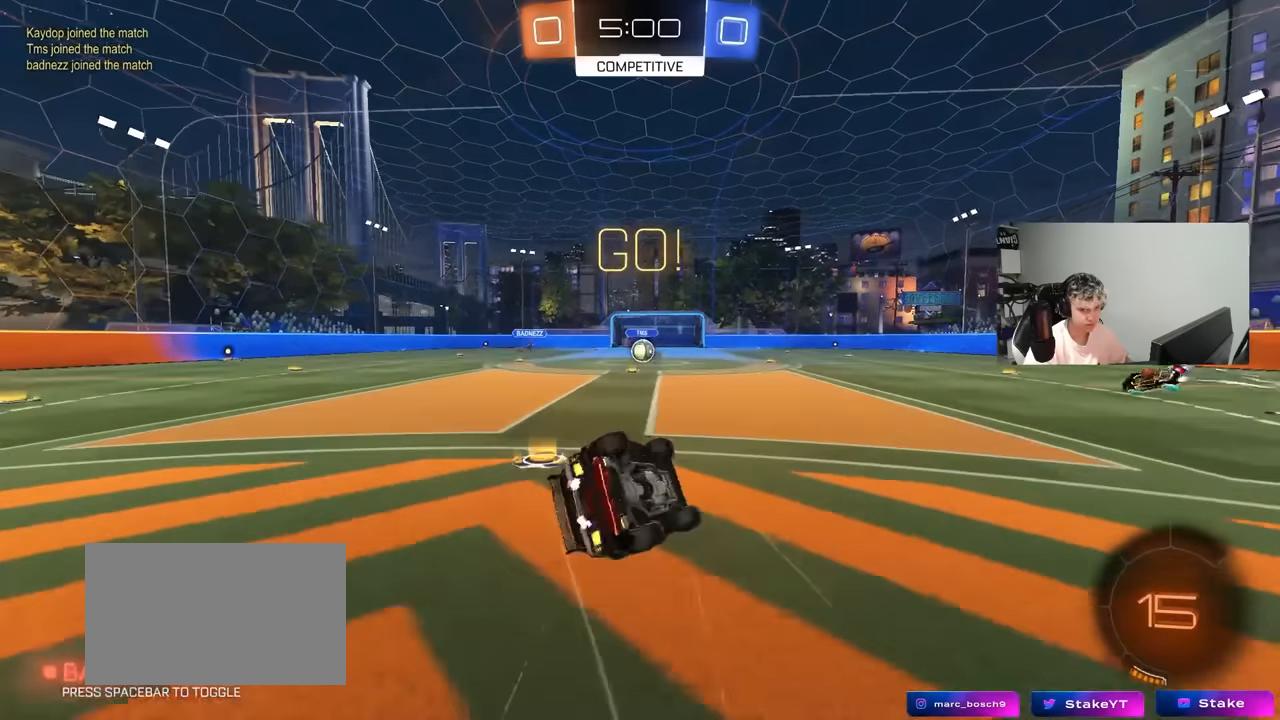
{"keys": ["a", "s", "shift"], "mouse": [], "mouse_move": "left", "events": [[83, "mouse_left", "down"], [183, "mouse_left", "up"], [216, "s", "up"], [266, "s", "down"]]}
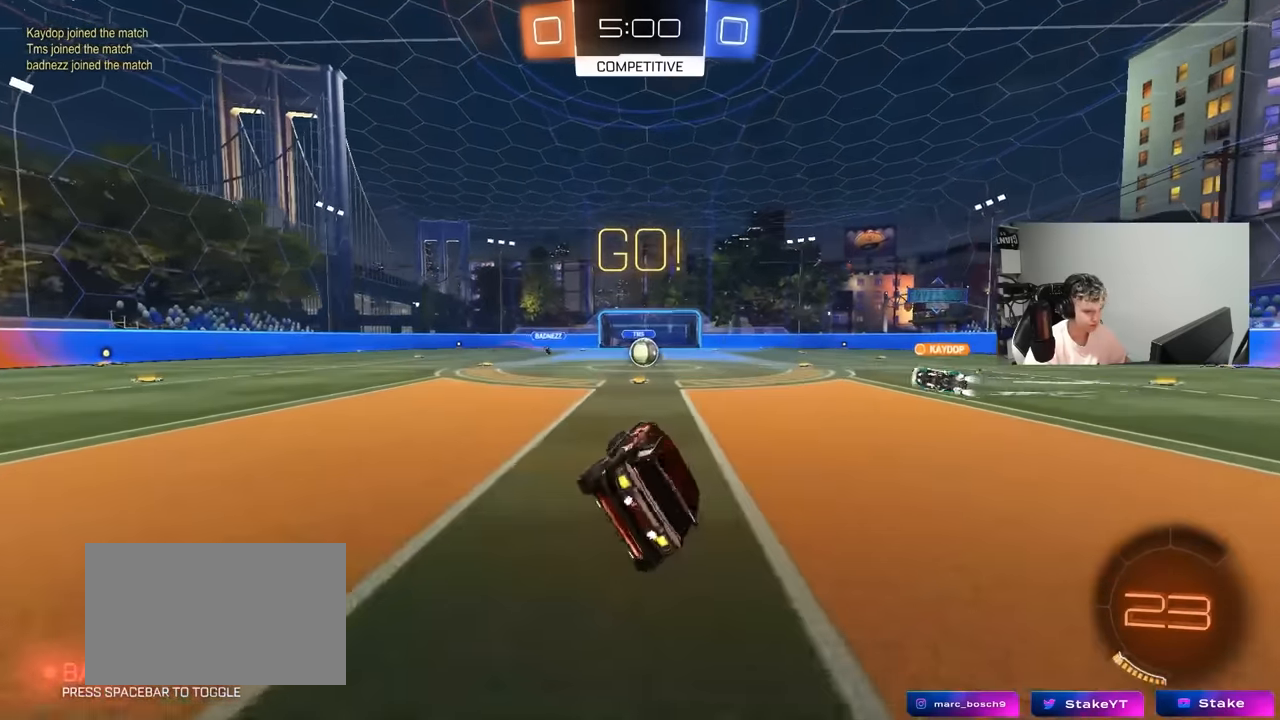
{"keys": ["w"], "mouse": [], "mouse_move": "still", "events": [[50, "s", "up"], [50, "shift", "up"], [100, "a", "up"], [283, "w", "down"], [333, "d", "down"], [383, "d", "up"]]}
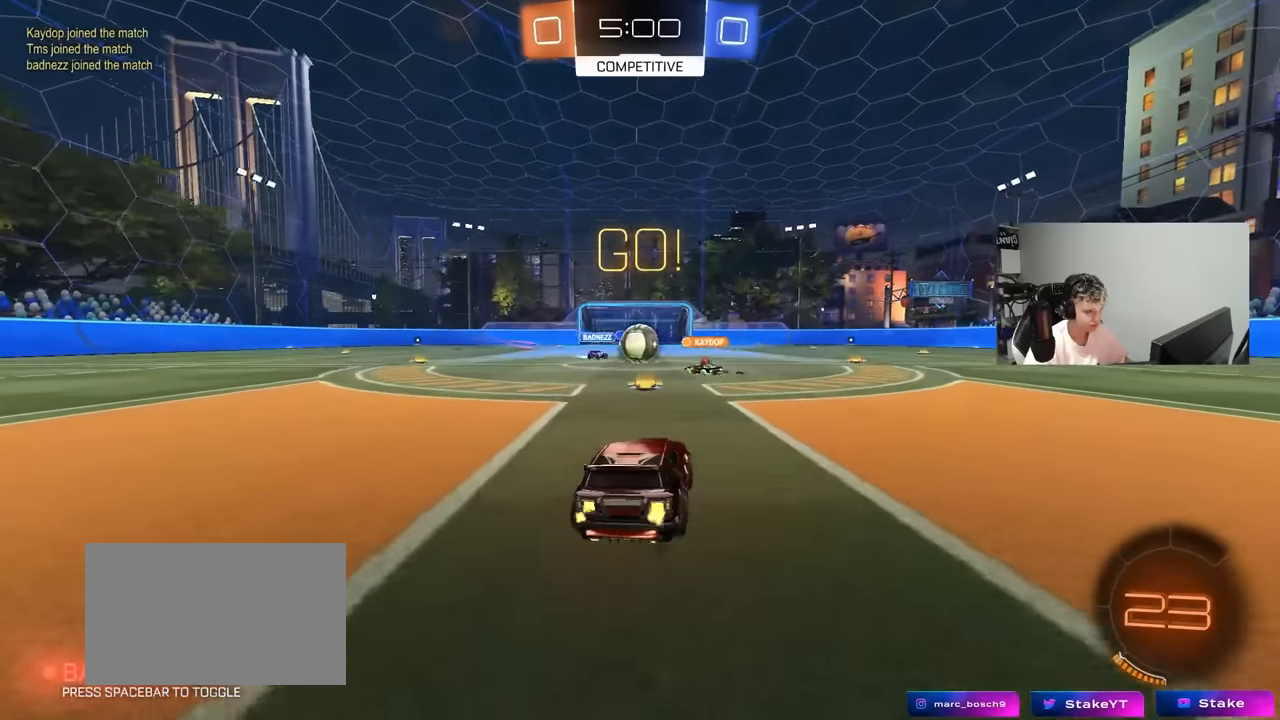
{"keys": ["a", "w"], "mouse": ["left"], "mouse_move": "still", "events": [[166, "a", "down"], [250, "mouse_left", "down"], [300, "a", "up"], [300, "d", "down"], [433, "a", "down"], [483, "d", "up"]]}
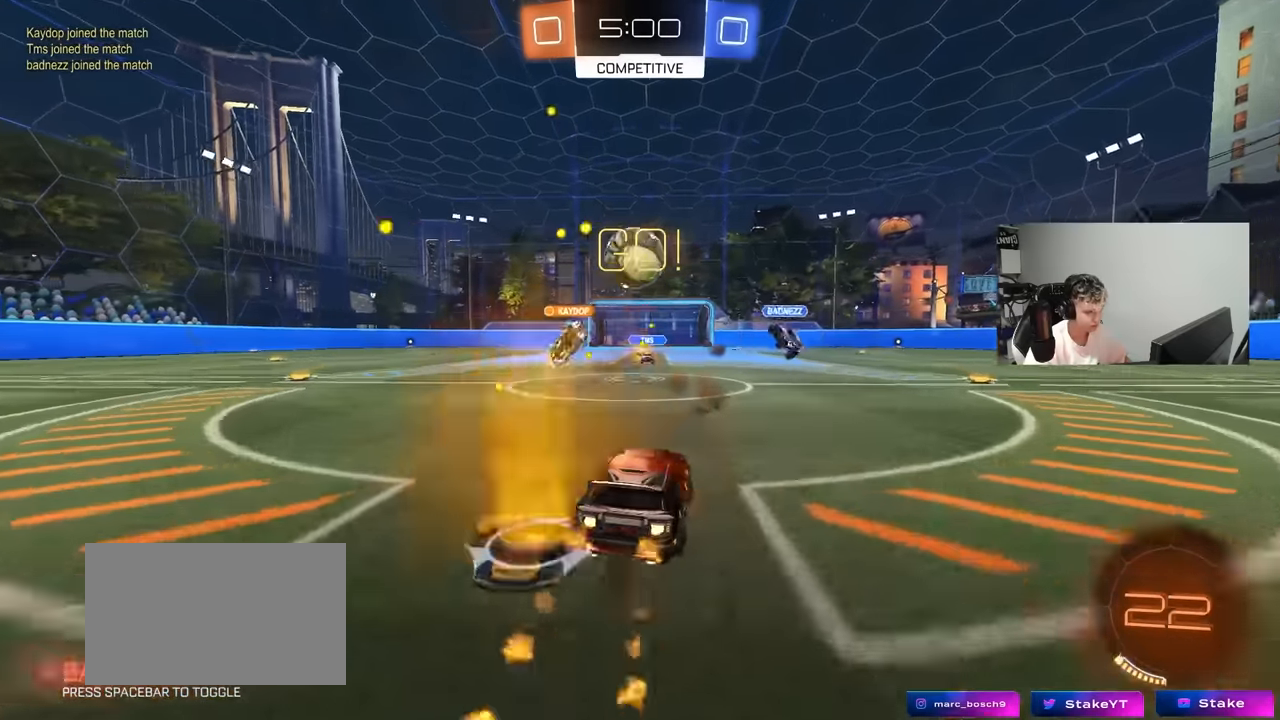
{"keys": ["a", "s"], "mouse": ["right"], "mouse_move": "down-left", "events": [[33, "mouse_left", "up"], [83, "w", "up"], [133, "d", "down"], [133, "s", "down"], [183, "a", "up"], [316, "a", "down"], [316, "d", "up"], [366, "a", "up"], [416, "s", "up"], [500, "a", "down"], [500, "mouse_right", "down"], [500, "s", "down"]]}
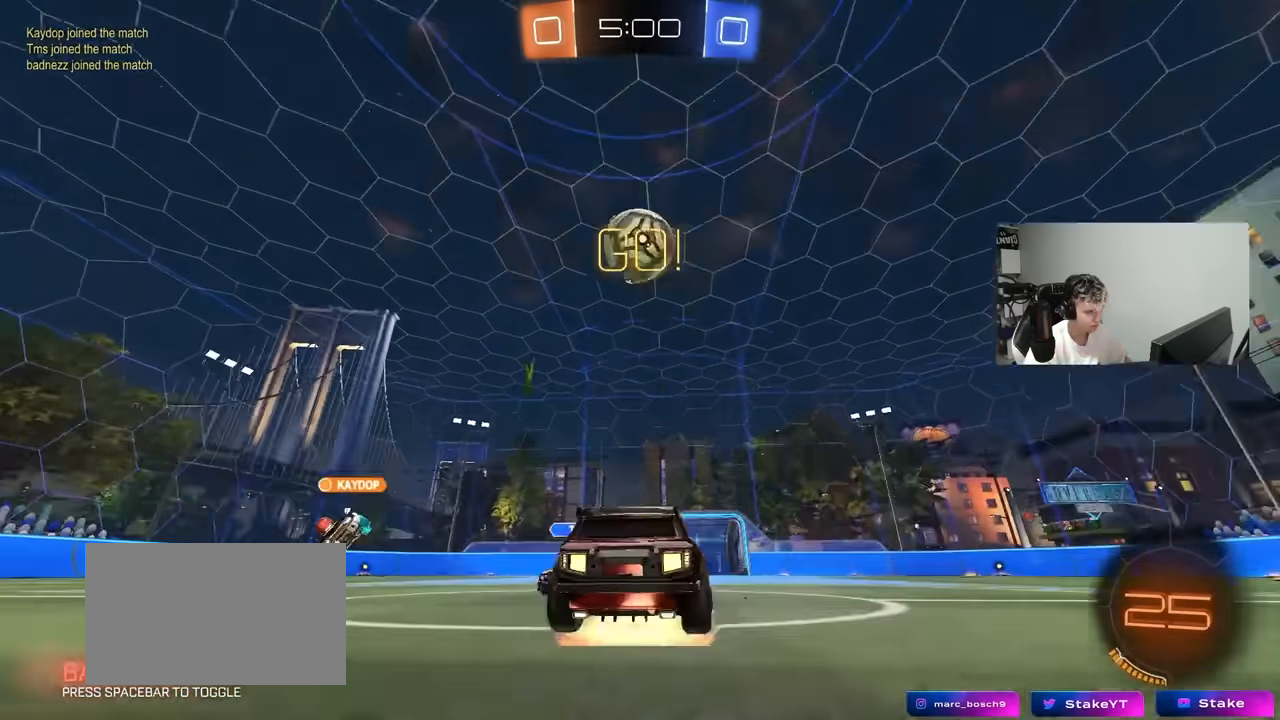
{"keys": ["a"], "mouse": ["left"], "mouse_move": "still", "events": [[50, "a", "up"], [100, "d", "down"], [200, "d", "up"], [233, "mouse_right", "up"], [233, "s", "up"], [283, "mouse_right", "down"], [333, "a", "down"], [333, "s", "down"], [383, "mouse_left", "down"], [383, "s", "up"], [383, "shift", "down"], [433, "mouse_right", "up"], [466, "shift", "up"]]}
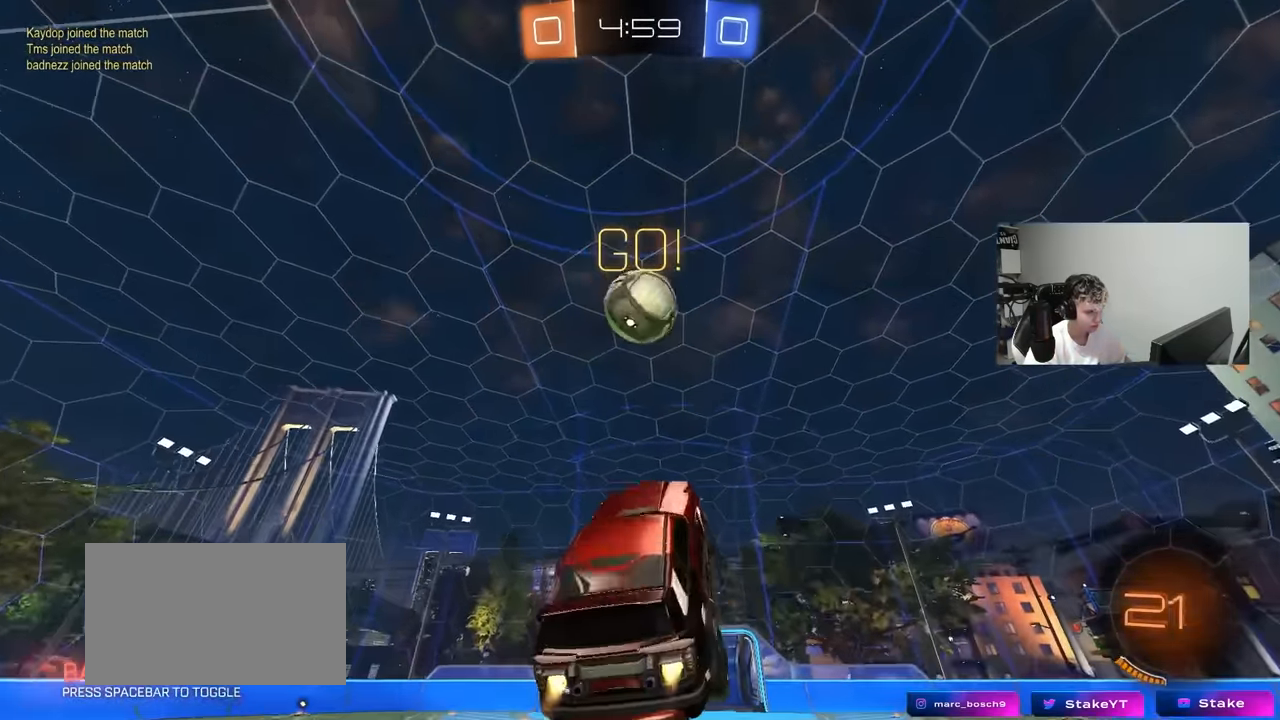
{"keys": [], "mouse": [], "mouse_move": "still", "events": [[16, "d", "down"], [16, "w", "down"], [116, "a", "up"], [200, "a", "down"], [200, "d", "up"], [200, "w", "up"], [350, "s", "down"], [400, "a", "up"], [400, "s", "up"], [483, "mouse_left", "up"]]}
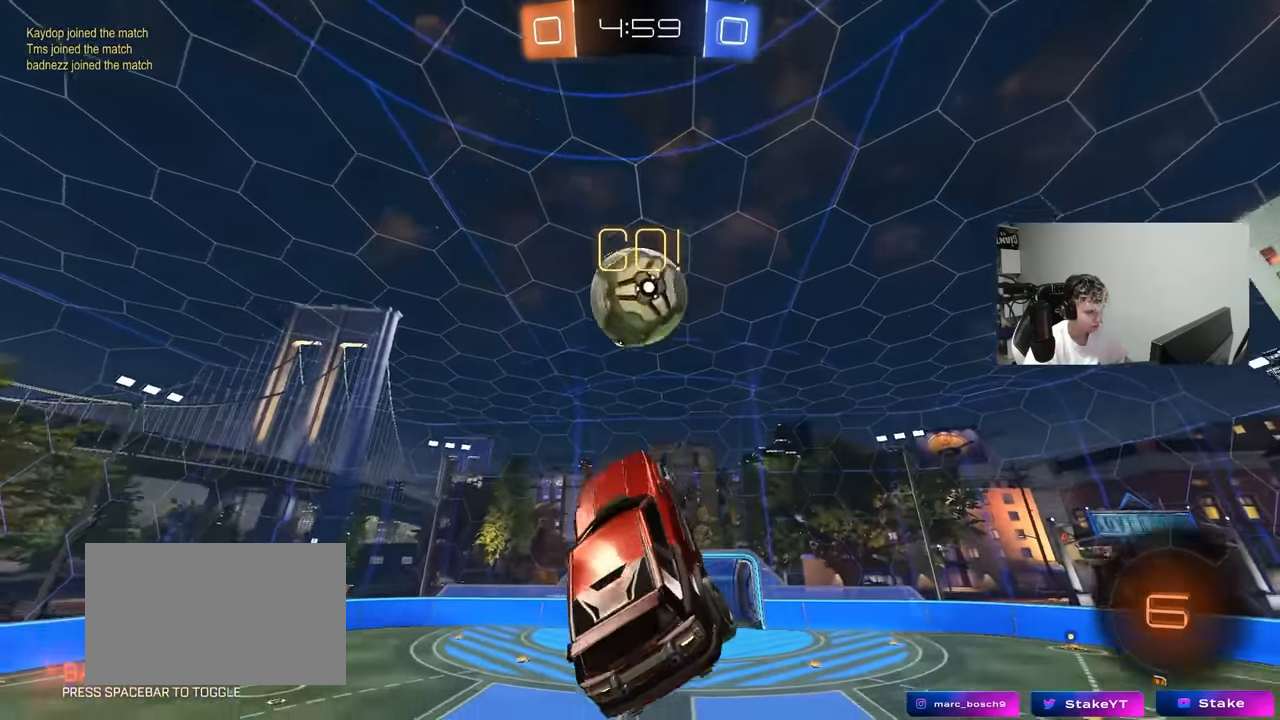
{"keys": ["d"], "mouse": ["left"], "mouse_move": "still", "events": [[33, "a", "down"], [33, "w", "down"], [83, "mouse_left", "down"], [133, "a", "up"], [133, "d", "down"], [166, "w", "up"], [216, "w", "down"], [266, "a", "down"], [266, "d", "up"], [316, "w", "up"], [416, "a", "up"], [416, "d", "down"]]}
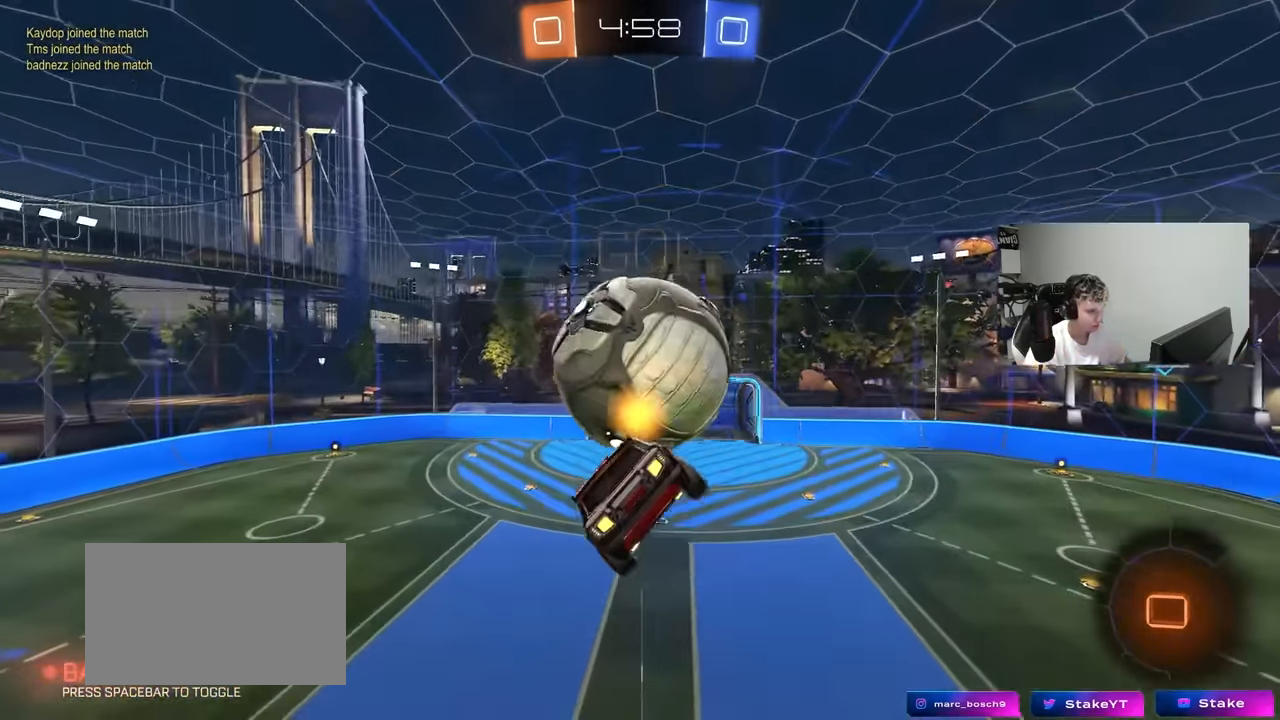
{"keys": ["tab"], "mouse": [], "mouse_move": "still", "events": [[50, "mouse_left", "up"], [200, "d", "up"], [250, "a", "down"], [250, "shift", "down"], [383, "a", "up"], [383, "shift", "up"], [483, "tab", "down"]]}
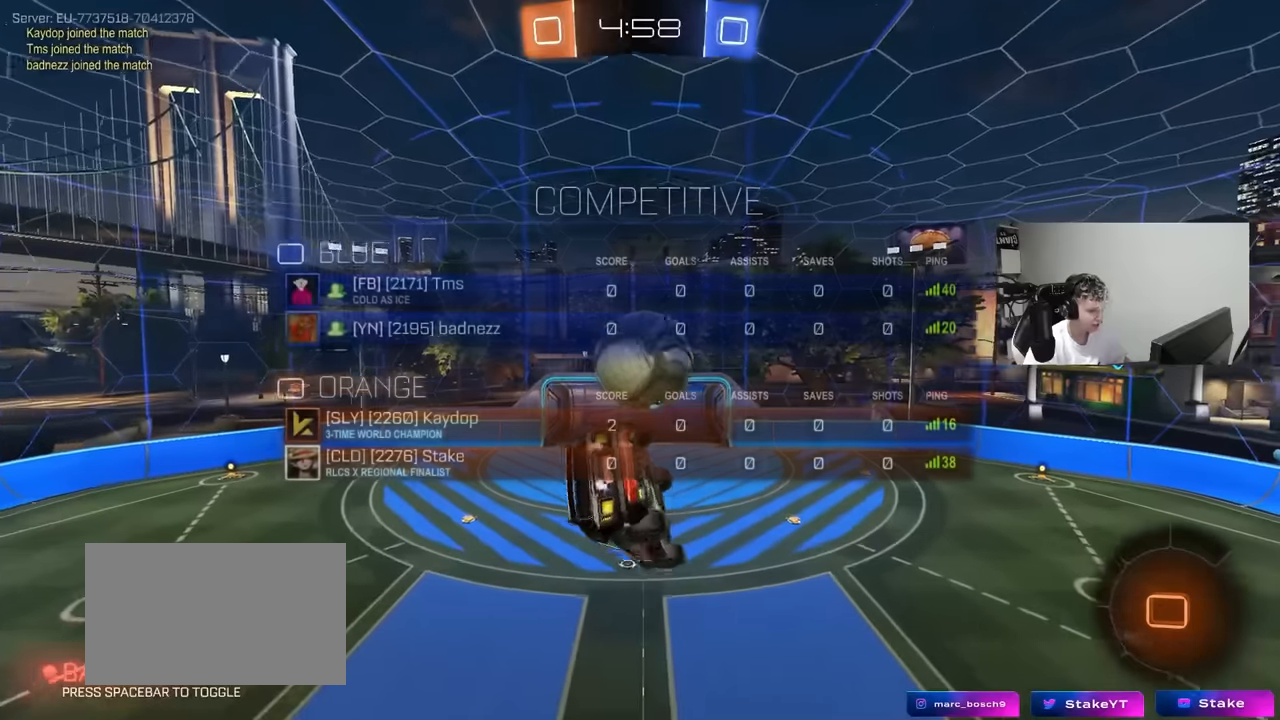
{"keys": ["tab"], "mouse": [], "mouse_move": "still", "events": []}
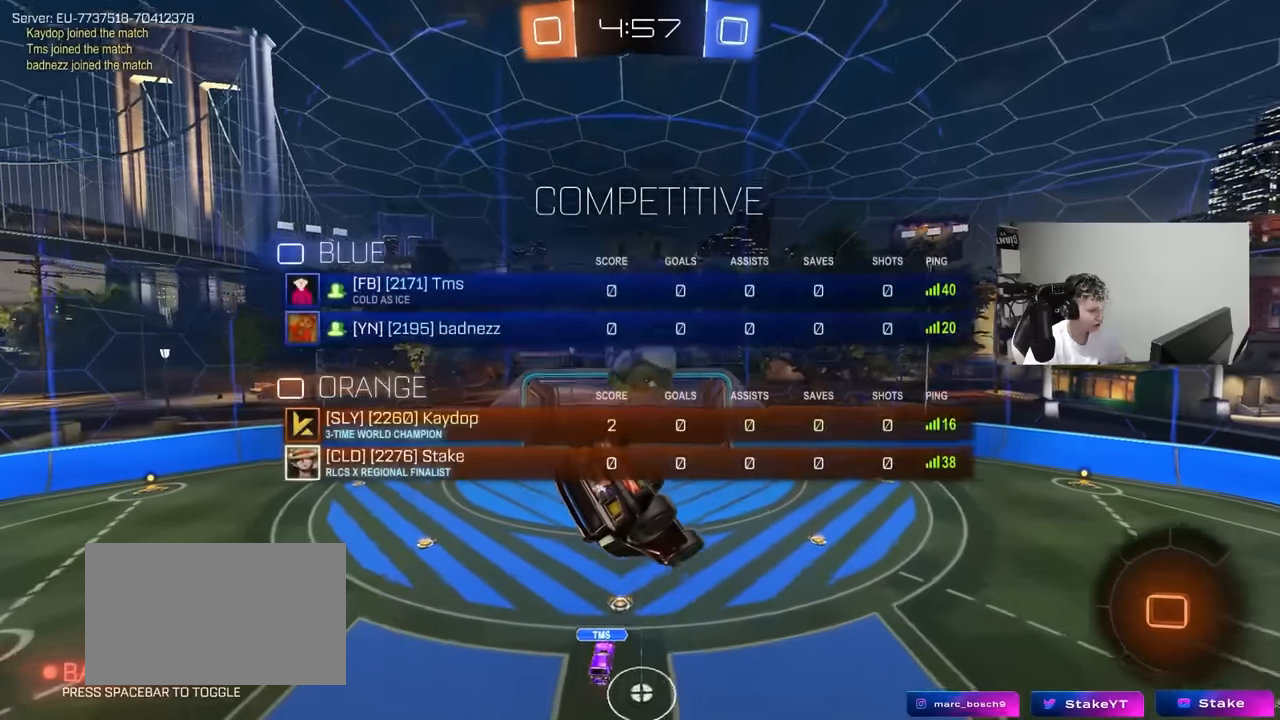
{"keys": ["a", "shift"], "mouse": [], "mouse_move": "still", "events": [[33, "tab", "up"], [133, "a", "down"], [133, "shift", "down"]]}
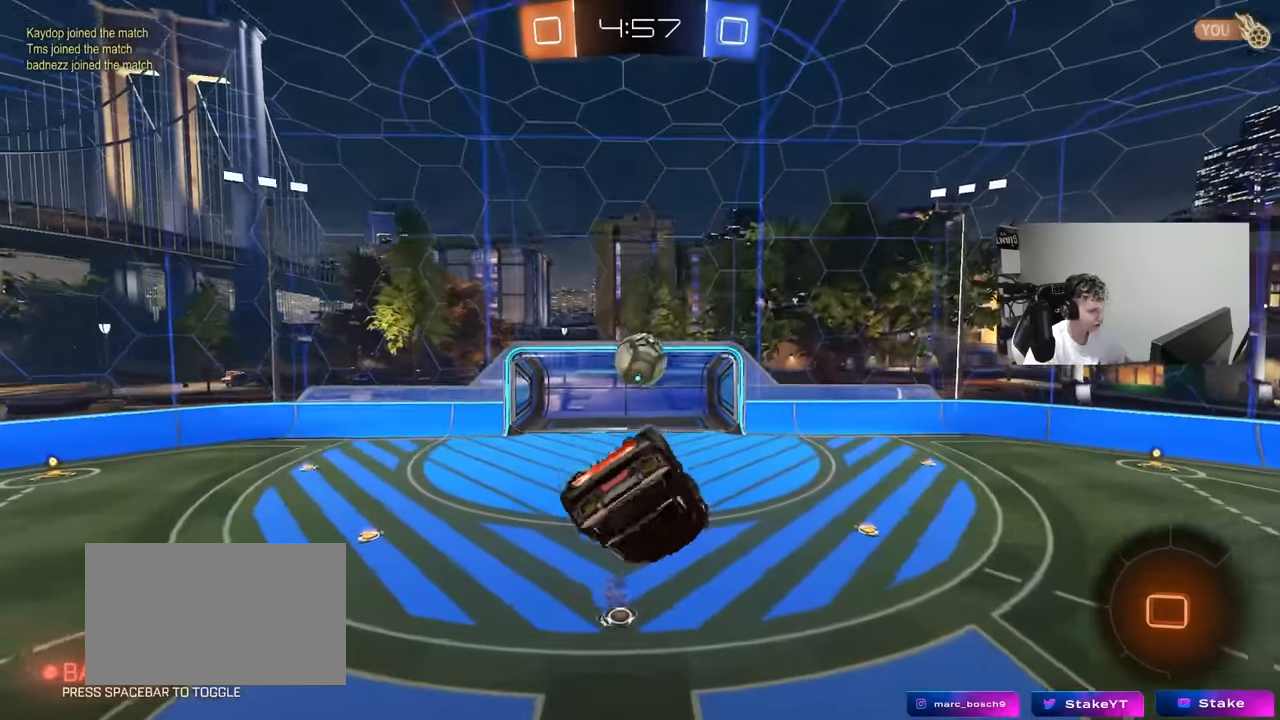
{"keys": [], "mouse": [], "mouse_move": "still", "events": [[150, "s", "down"], [233, "shift", "up"], [333, "s", "up"], [383, "a", "up"]]}
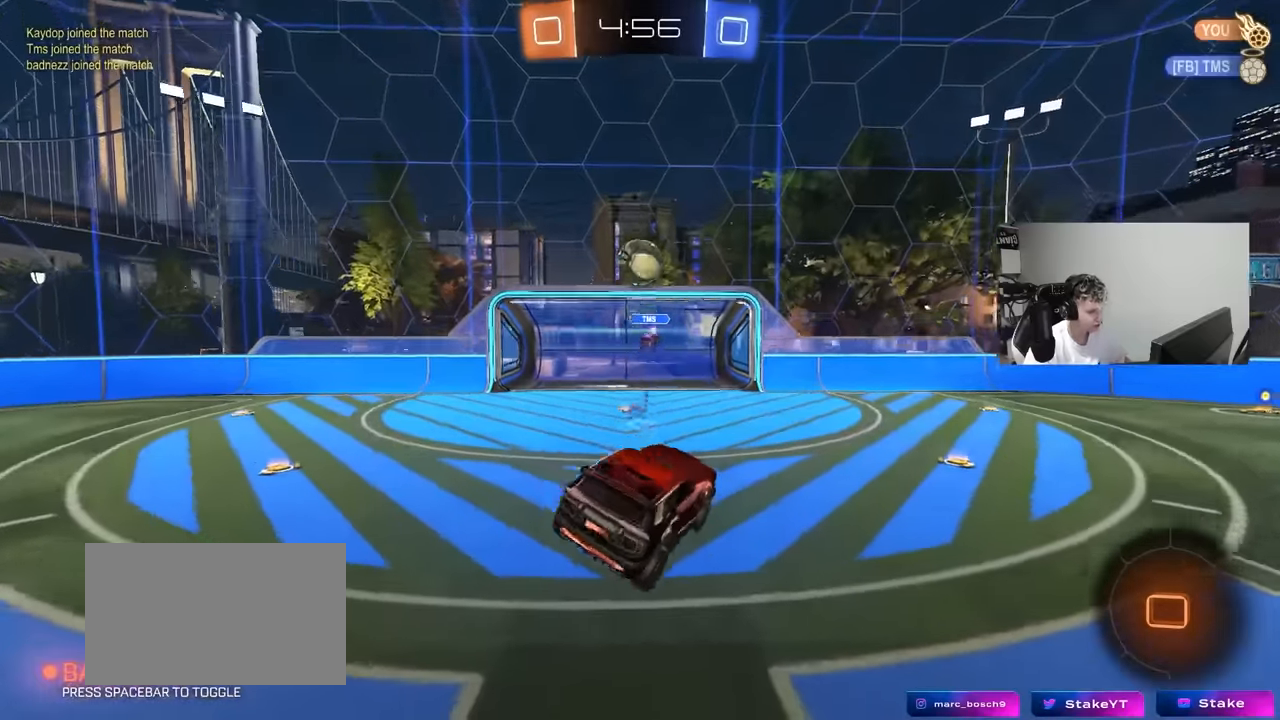
{"keys": ["d", "w"], "mouse": [], "mouse_move": "still", "events": [[66, "w", "down"], [166, "d", "down"]]}
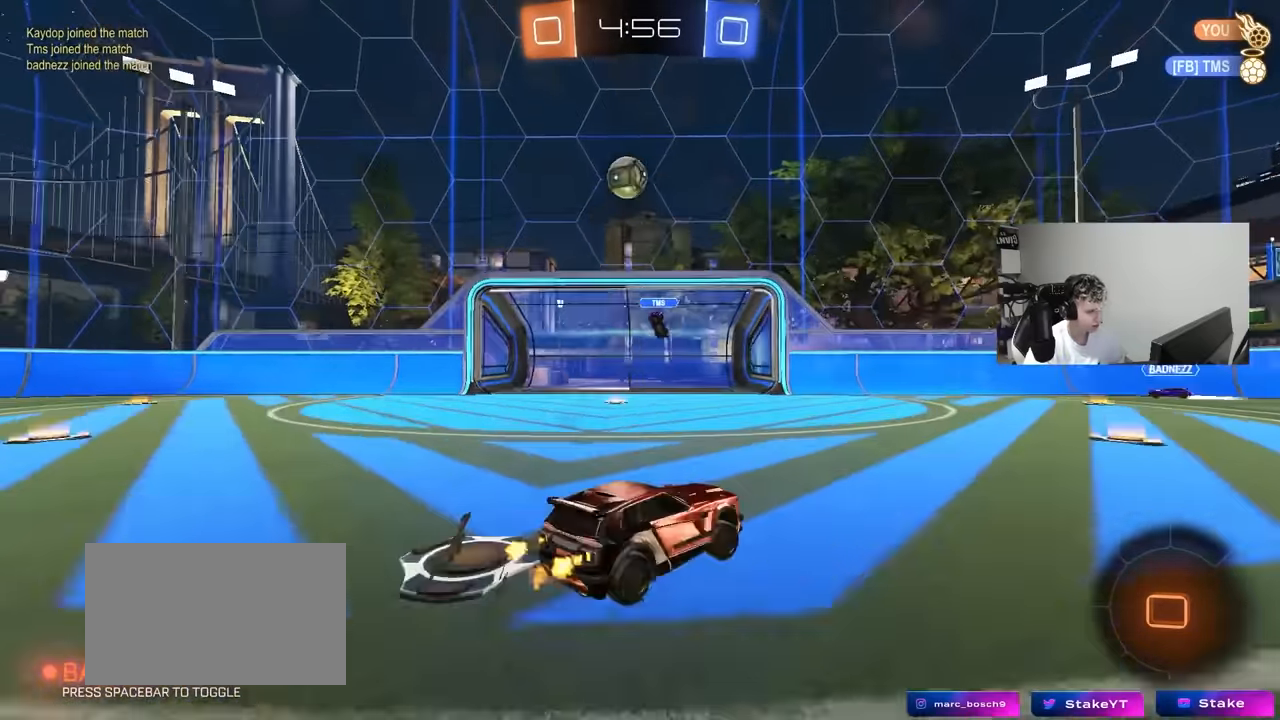
{"keys": ["a", "d", "w"], "mouse": [], "mouse_move": "still", "events": [[33, "d", "up"], [33, "space", "down"], [216, "d", "down"], [216, "space", "up"], [316, "d", "up"], [366, "a", "down"], [500, "d", "down"]]}
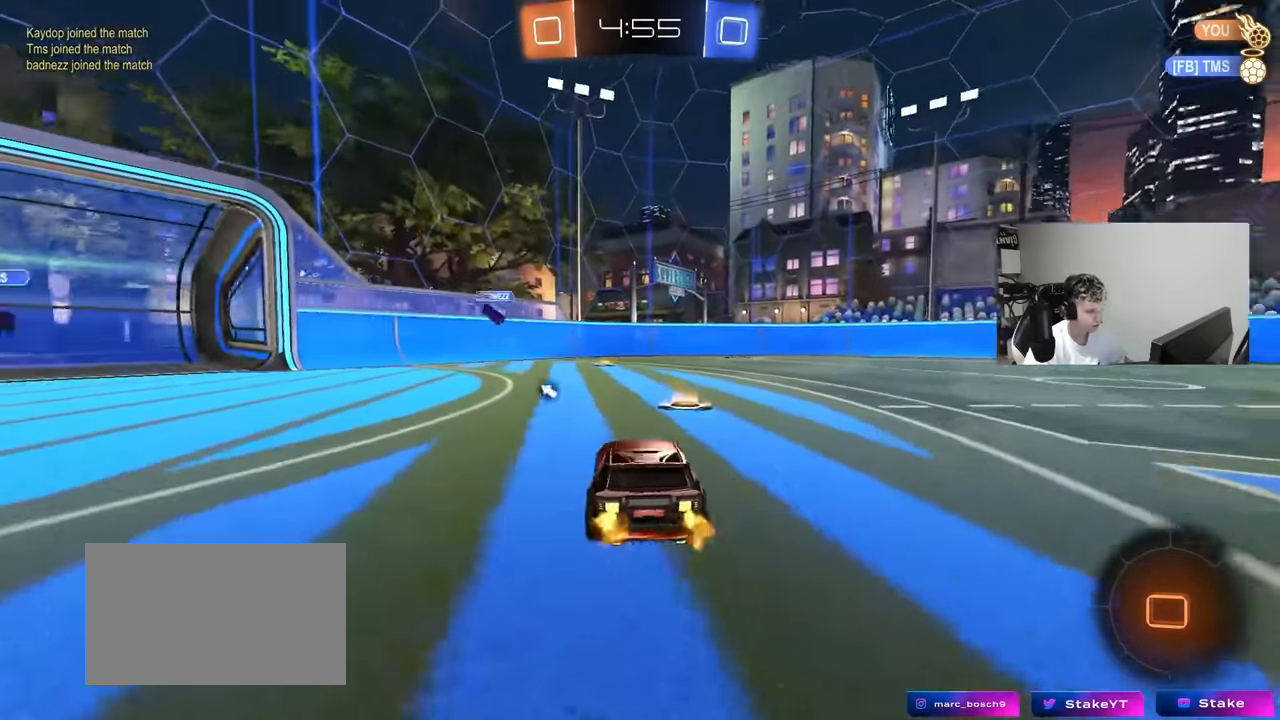
{"keys": ["d", "w"], "mouse": [], "mouse_move": "still", "events": [[50, "a", "up"], [233, "shift", "down"], [233, "space", "down"], [283, "shift", "up"], [333, "space", "up"]]}
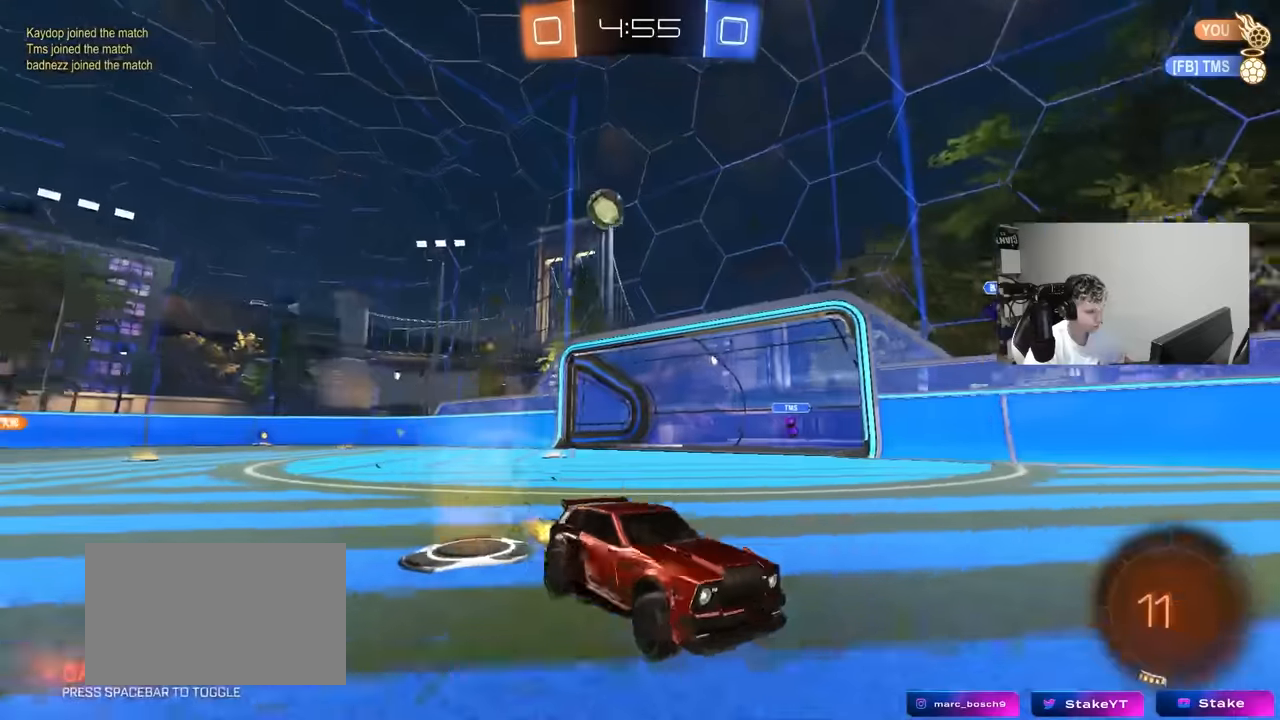
{"keys": ["w"], "mouse": [], "mouse_move": "still", "events": [[66, "d", "up"], [200, "d", "down"], [483, "d", "up"]]}
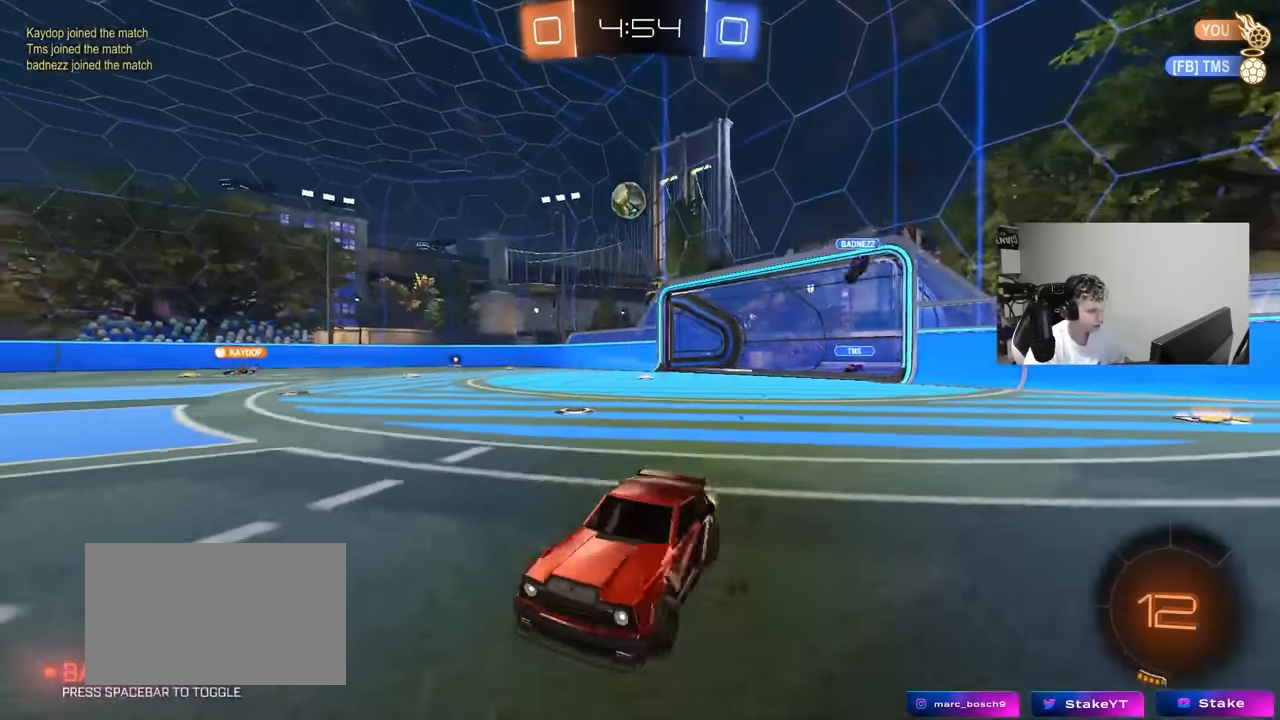
{"keys": ["a", "shift", "w"], "mouse": ["left", "right"], "mouse_move": "left", "events": [[83, "d", "down"], [316, "d", "up"], [366, "mouse_left", "down"], [366, "space", "down"], [416, "a", "down"], [416, "mouse_right", "down"], [416, "shift", "down"], [466, "mouse_right", "up"], [466, "space", "up"], [500, "mouse_right", "down"]]}
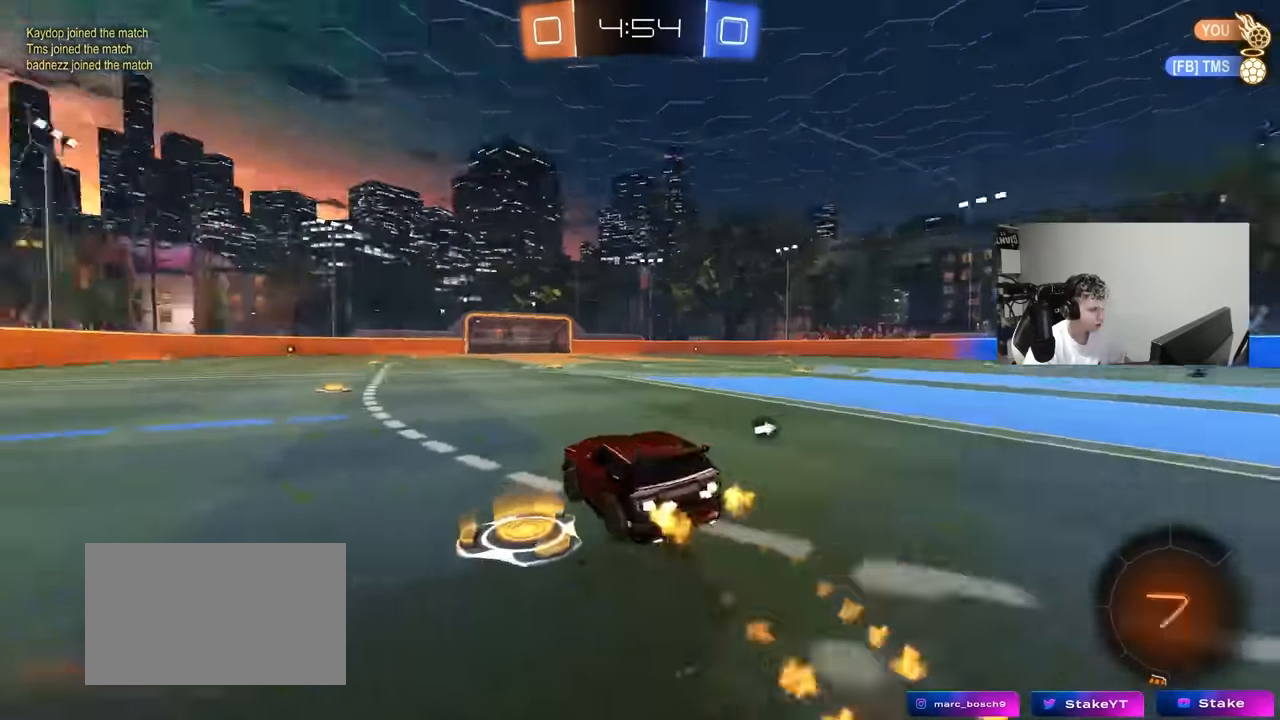
{"keys": ["a", "shift", "space"], "mouse": [], "mouse_move": "still", "events": [[50, "s", "down"], [50, "w", "up"], [233, "mouse_right", "up"], [433, "s", "up"], [433, "space", "down"], [466, "mouse_left", "up"]]}
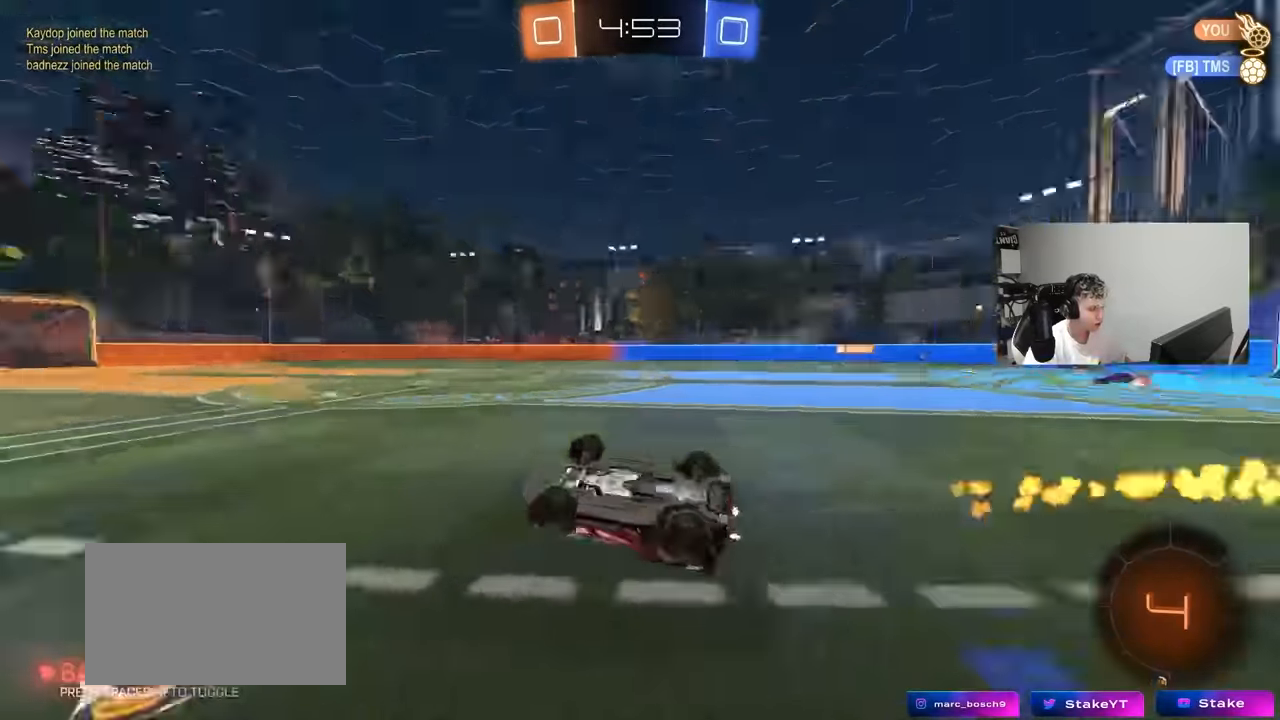
{"keys": [], "mouse": [], "mouse_move": "still", "events": [[16, "s", "down"], [66, "space", "up"], [300, "a", "up"], [300, "s", "up"], [300, "shift", "up"]]}
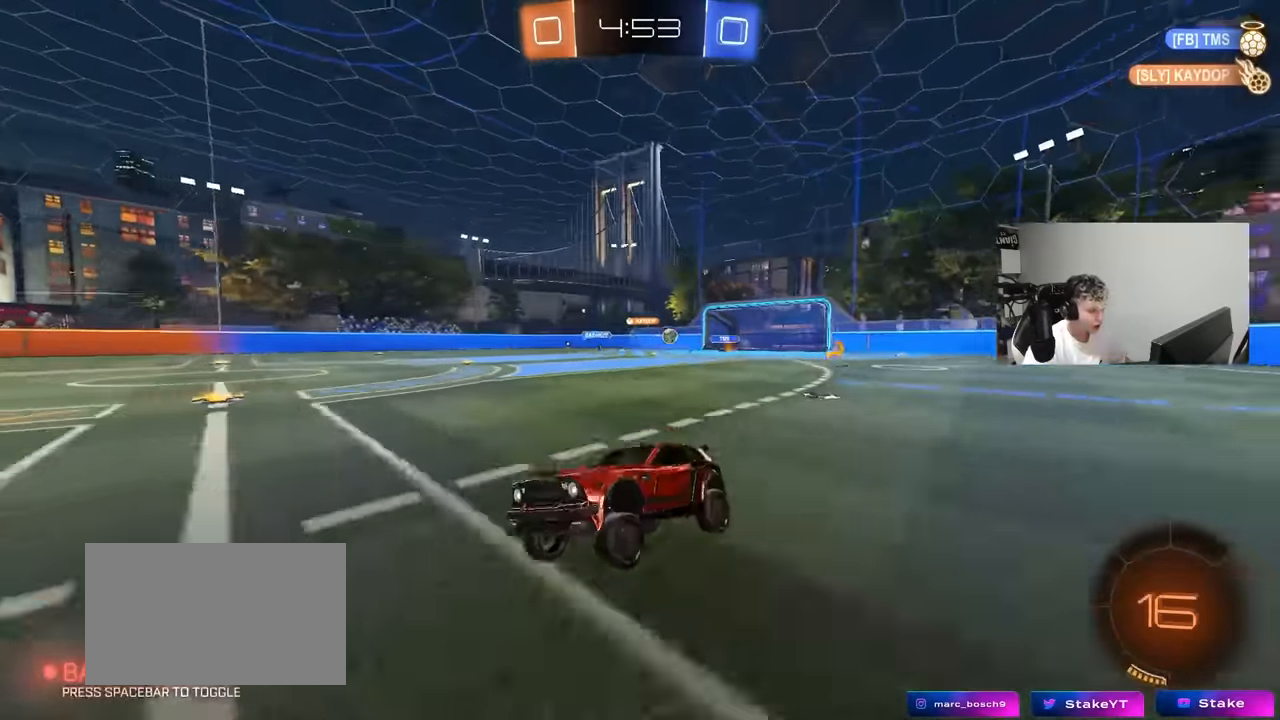
{"keys": ["d", "w"], "mouse": [], "mouse_move": "still", "events": [[83, "d", "down"], [83, "w", "down"], [183, "a", "down"], [183, "d", "up"], [366, "a", "up"], [500, "d", "down"]]}
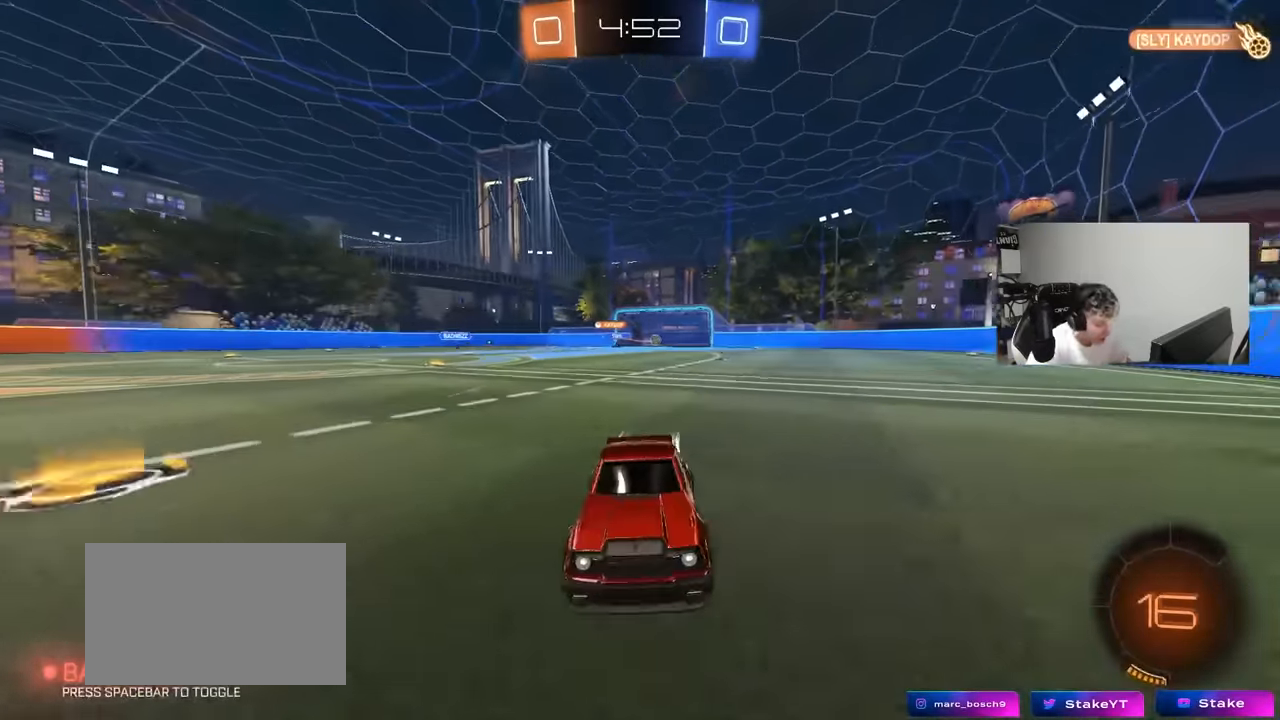
{"keys": ["w"], "mouse": [], "mouse_move": "still", "events": [[100, "d", "up"]]}
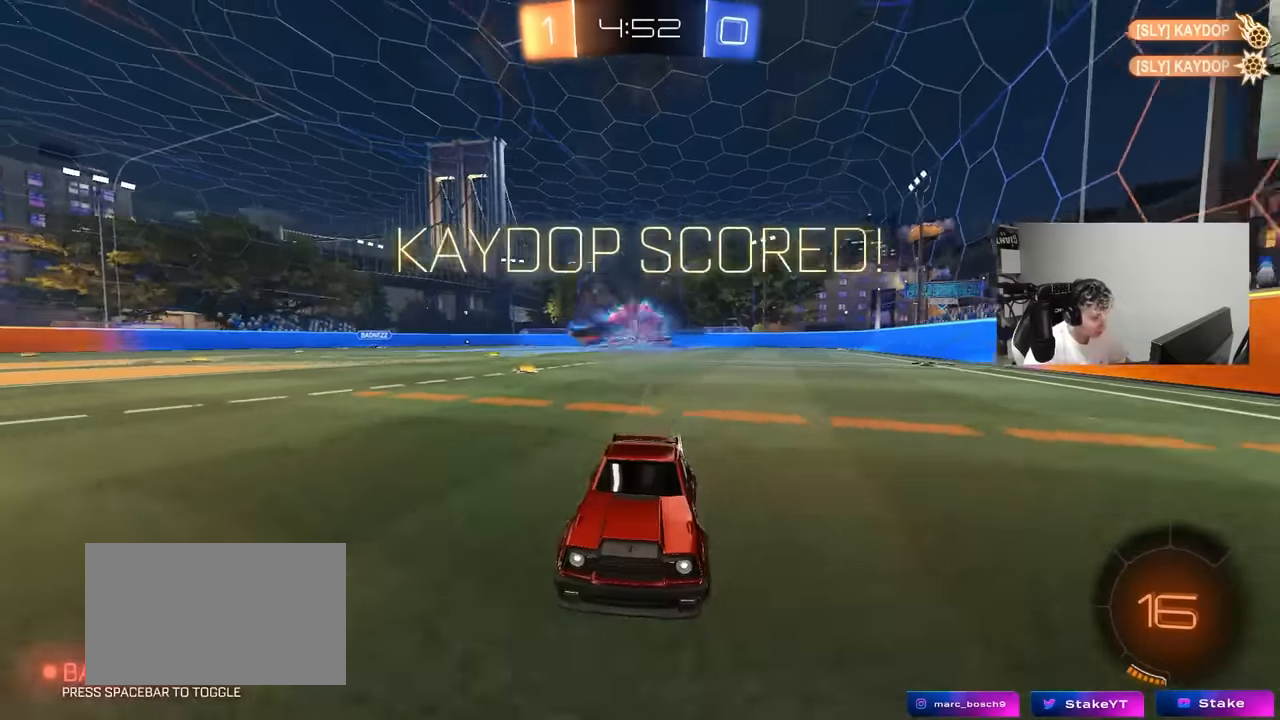
{"keys": ["w"], "mouse": [], "mouse_move": "still", "events": [[16, "d", "down"], [16, "space", "down"], [166, "d", "up"], [166, "w", "up"], [200, "space", "up"], [200, "tab", "down"], [400, "tab", "up"], [483, "w", "down"]]}
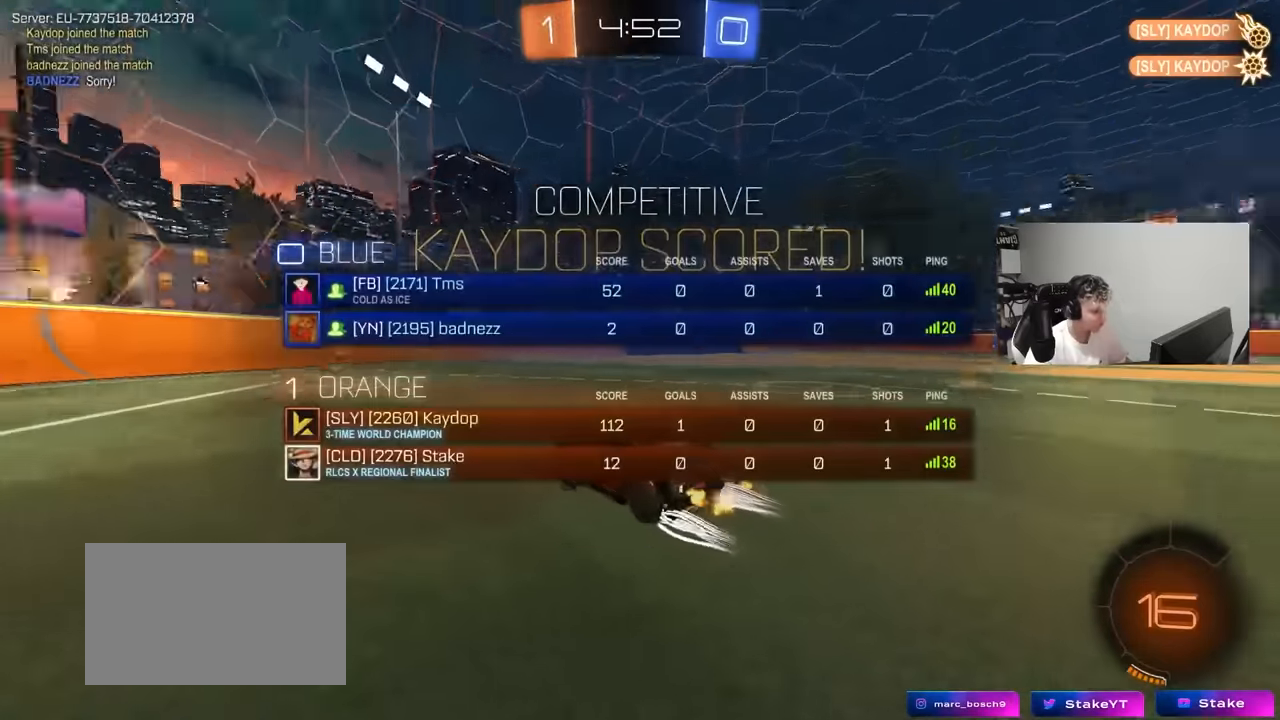
{"keys": ["a", "shift", "w"], "mouse": ["left"], "mouse_move": "still", "events": [[133, "mouse_right", "down"], [183, "d", "down"], [216, "w", "up"], [266, "mouse_right", "up"], [466, "d", "up"], [500, "a", "down"], [500, "mouse_left", "down"], [500, "shift", "down"], [500, "w", "down"]]}
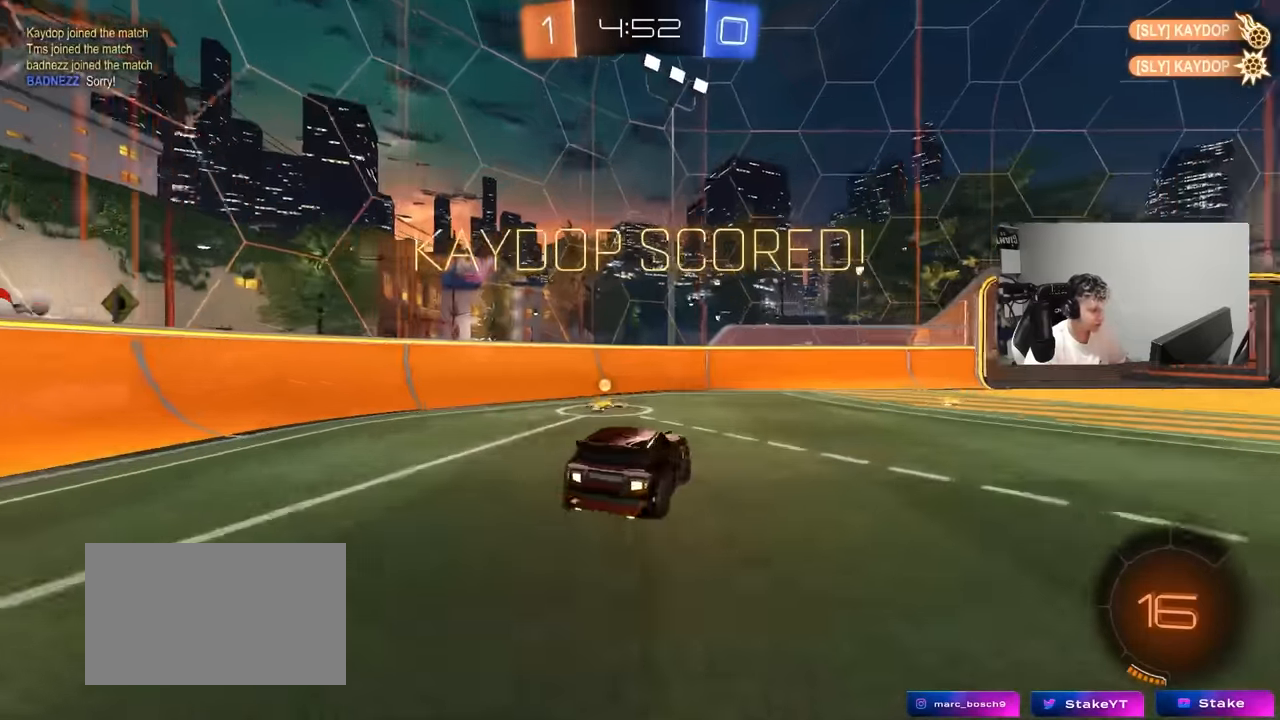
{"keys": ["a", "shift"], "mouse": [], "mouse_move": "still", "events": [[50, "mouse_right", "down"], [100, "s", "down"], [150, "w", "up"], [233, "mouse_right", "up"], [283, "mouse_left", "up"], [383, "s", "up"]]}
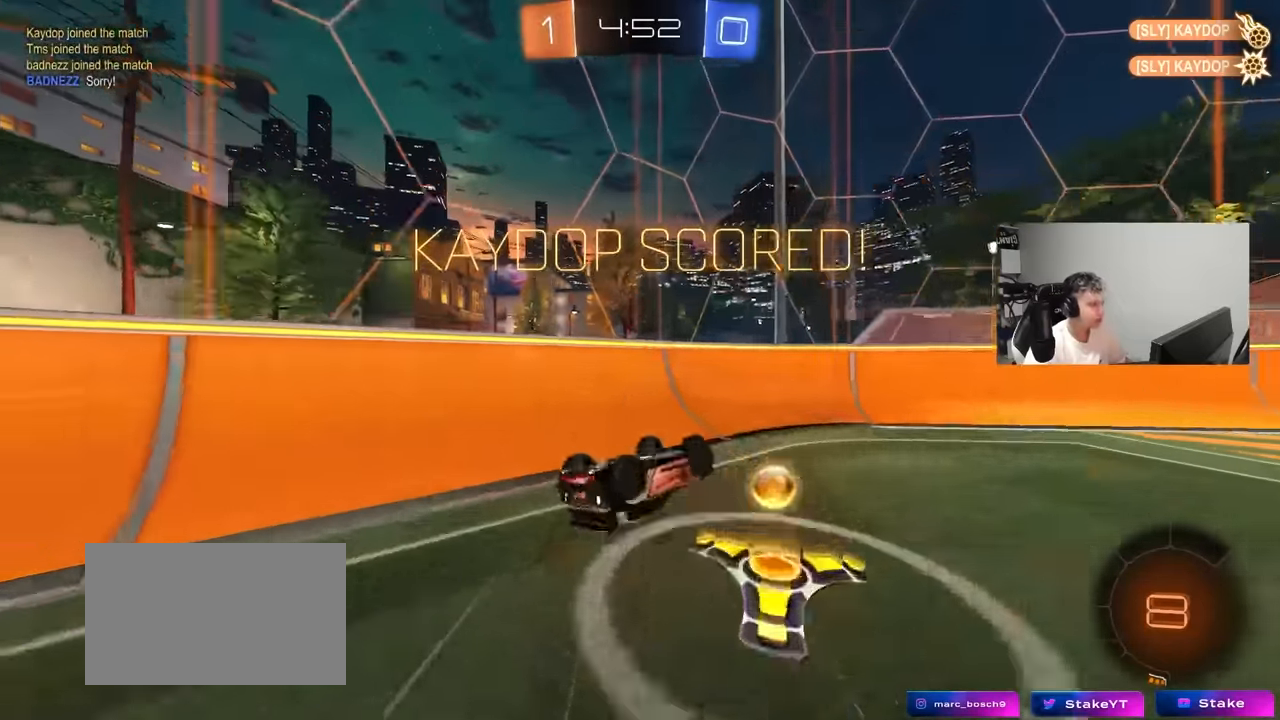
{"keys": ["d", "w"], "mouse": [], "mouse_move": "still", "events": [[16, "s", "down"], [250, "a", "up"], [250, "s", "up"], [250, "shift", "up"], [400, "w", "down"], [450, "d", "down"]]}
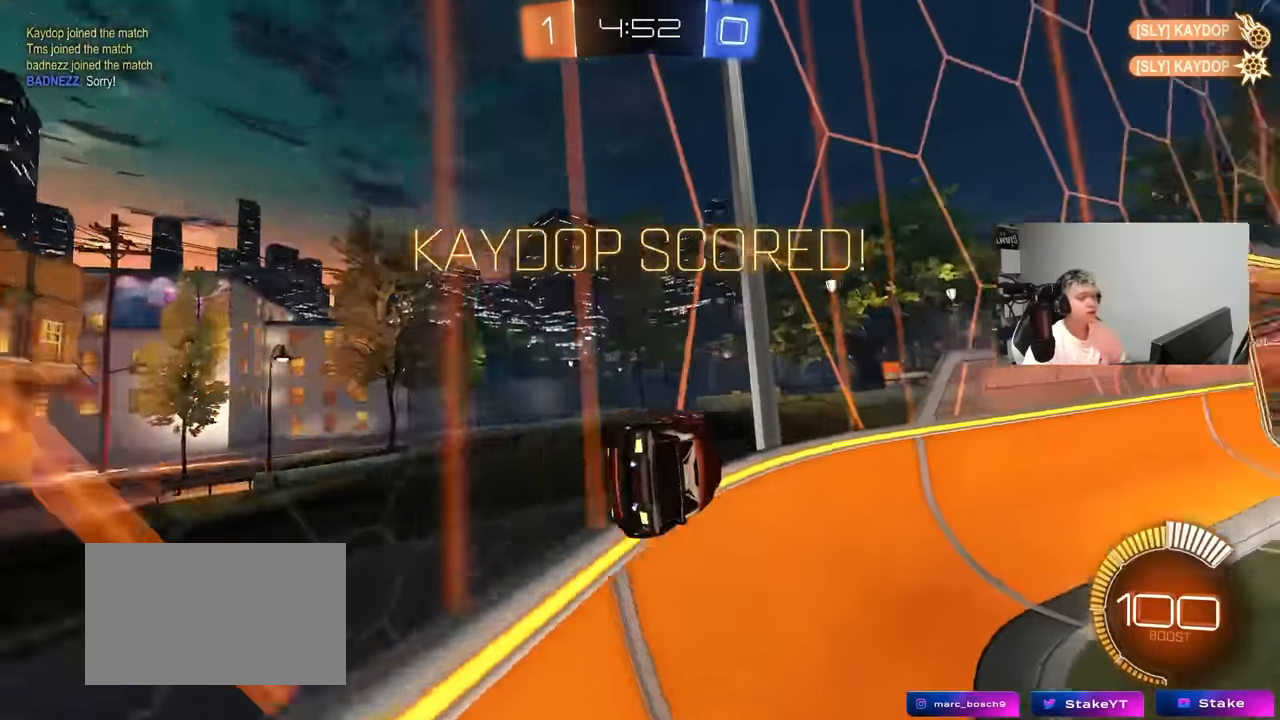
{"keys": ["a", "s", "shift"], "mouse": ["right"], "mouse_move": "still", "events": [[33, "d", "up"], [133, "a", "down"], [216, "a", "up"], [316, "mouse_left", "down"], [366, "mouse_right", "down"], [416, "w", "up"], [500, "a", "down"], [500, "mouse_left", "up"], [500, "s", "down"], [500, "shift", "down"]]}
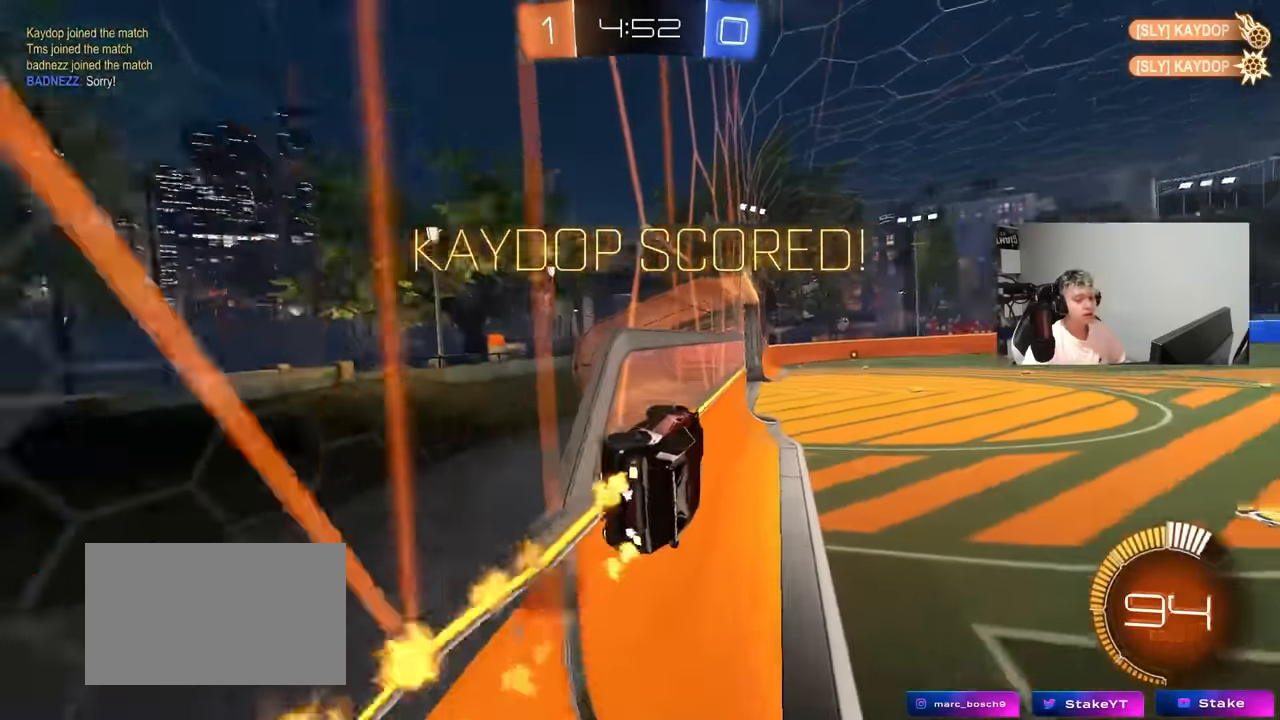
{"keys": [], "mouse": [], "mouse_move": "still", "events": [[50, "mouse_right", "up"], [183, "a", "up"], [183, "s", "up"], [183, "shift", "up"]]}
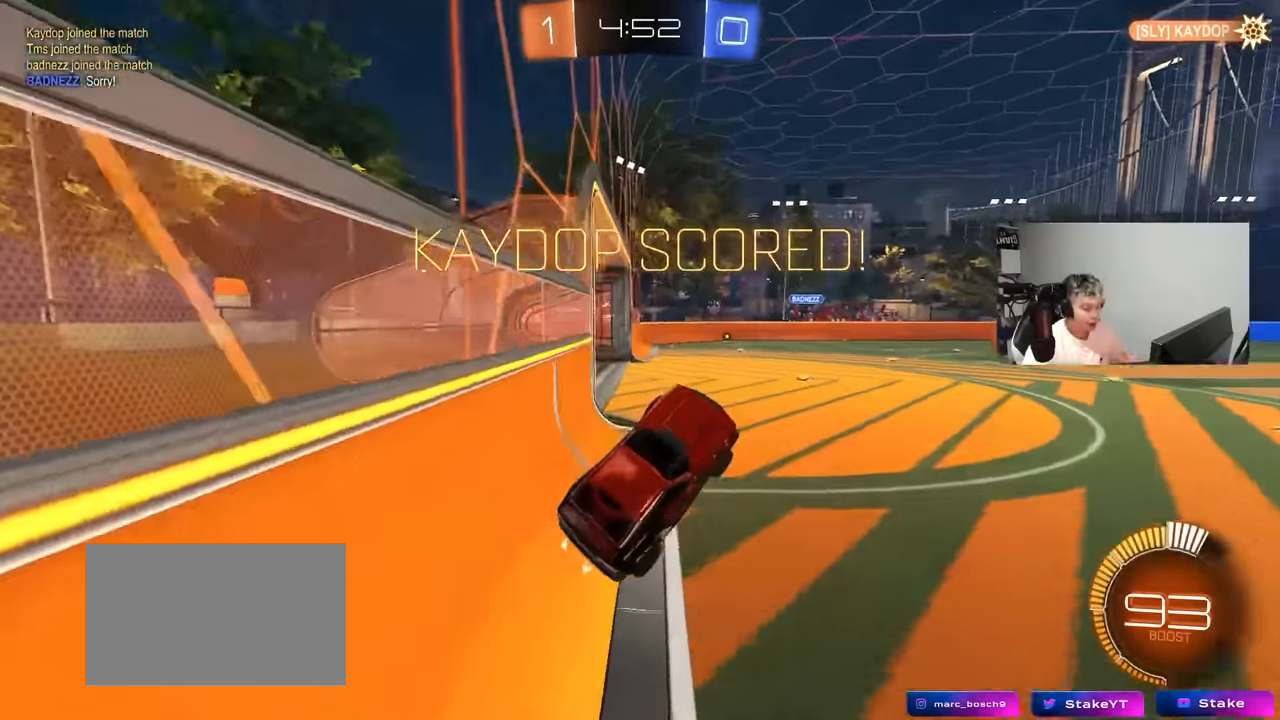
{"keys": [], "mouse": [], "mouse_move": "up", "events": []}